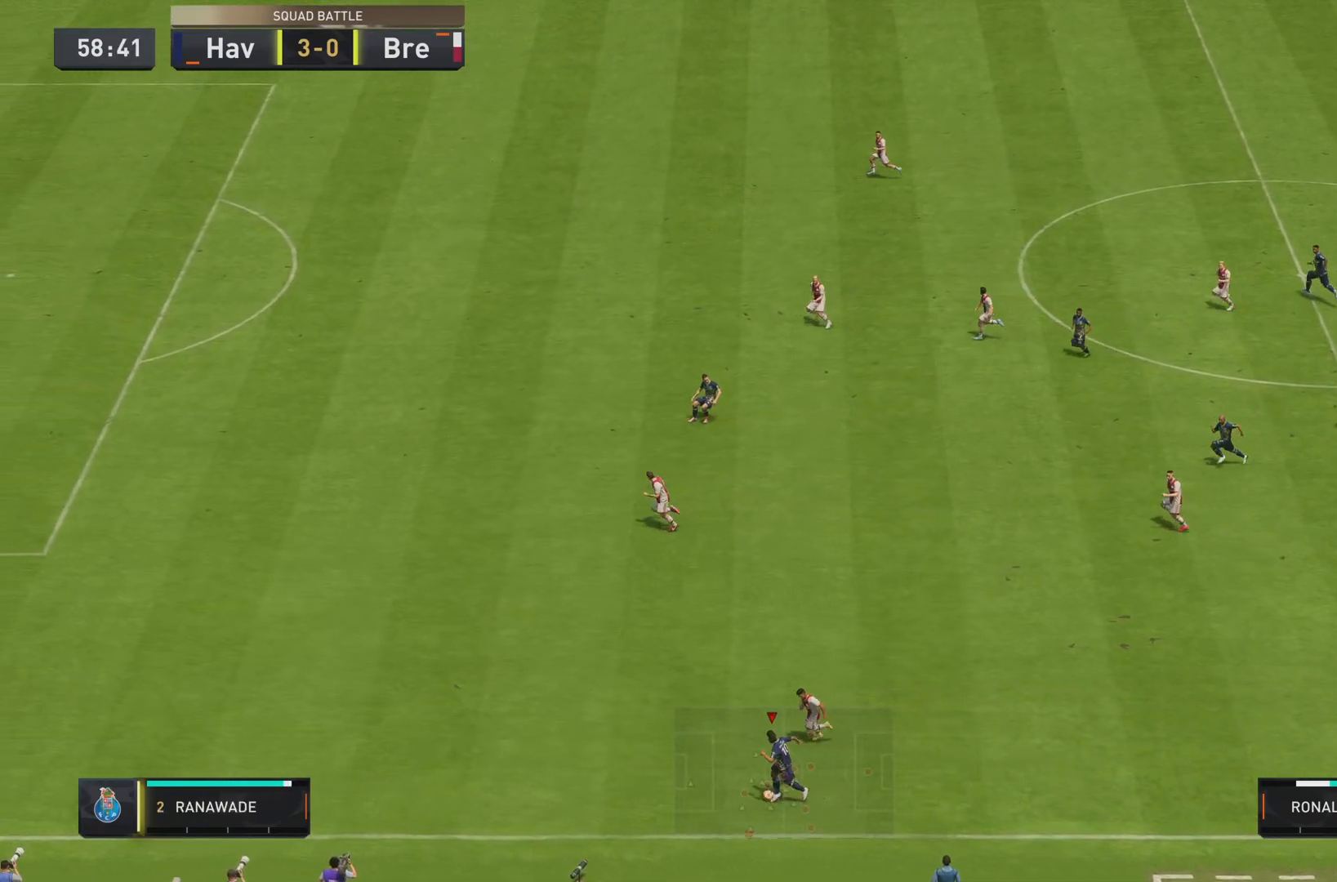
Gameplay with a controller (PlayStation layout); each line is a JSON object with the inputs held at the frame after it. "events" lists button and stick changes between this image and that frame as [ms after this image, input, new state], when the widget could be followed in between. Not read: L3 R3.
{"buttons": ["R2"], "left_stick": "down-left", "right_stick": "center", "events": []}
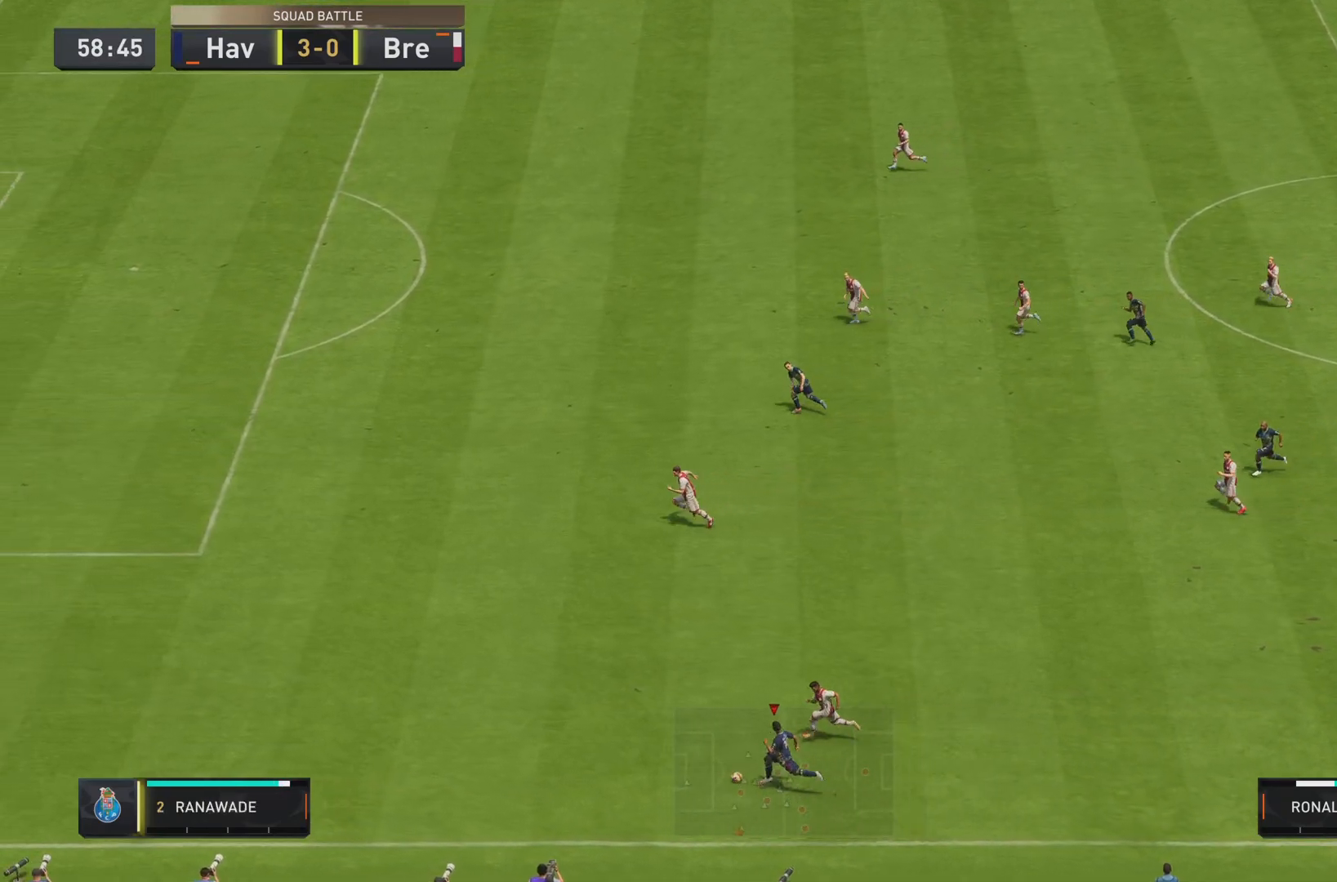
{"buttons": ["R2"], "left_stick": "down-left", "right_stick": "center", "events": []}
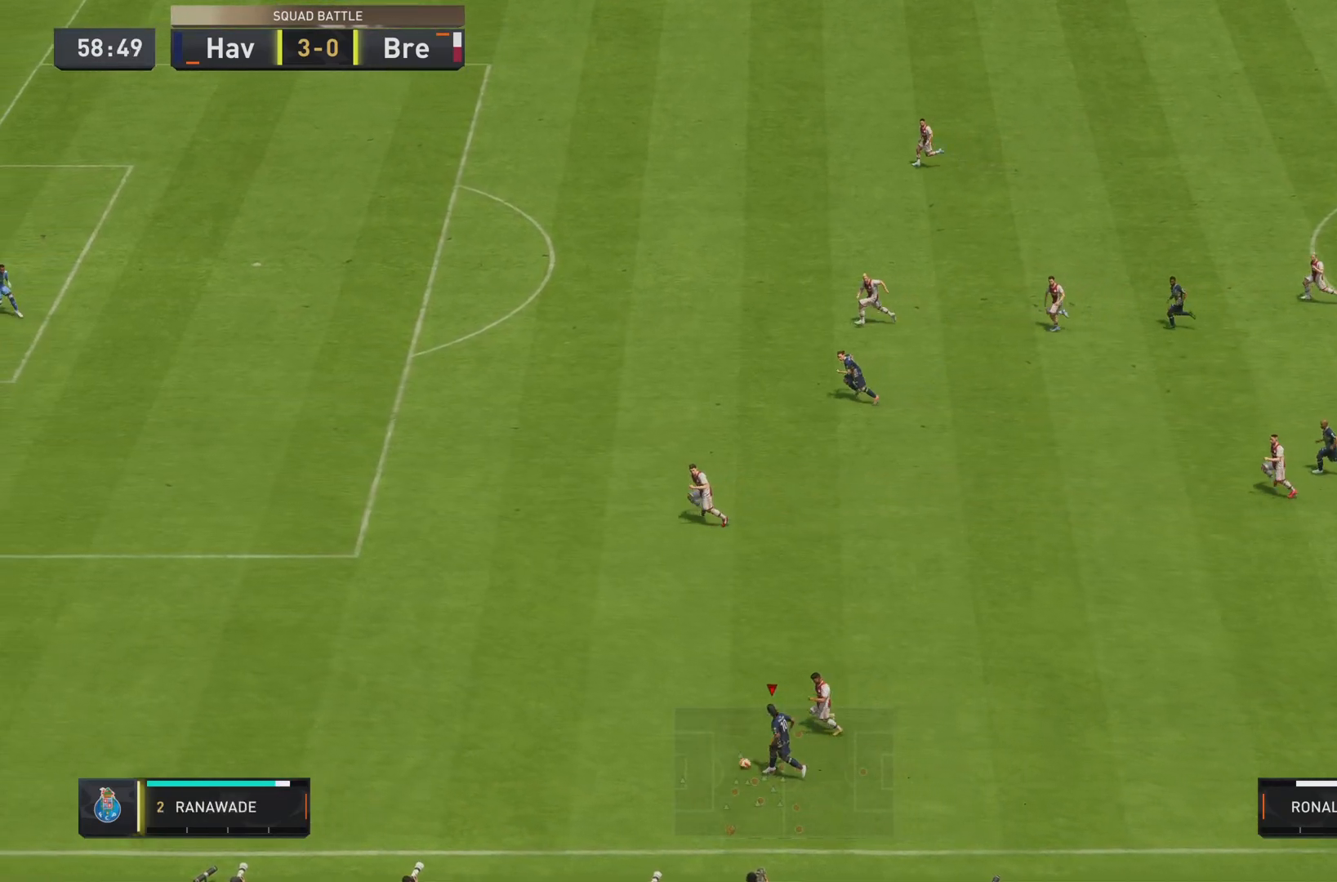
{"buttons": ["R2"], "left_stick": "down-left", "right_stick": "center", "events": []}
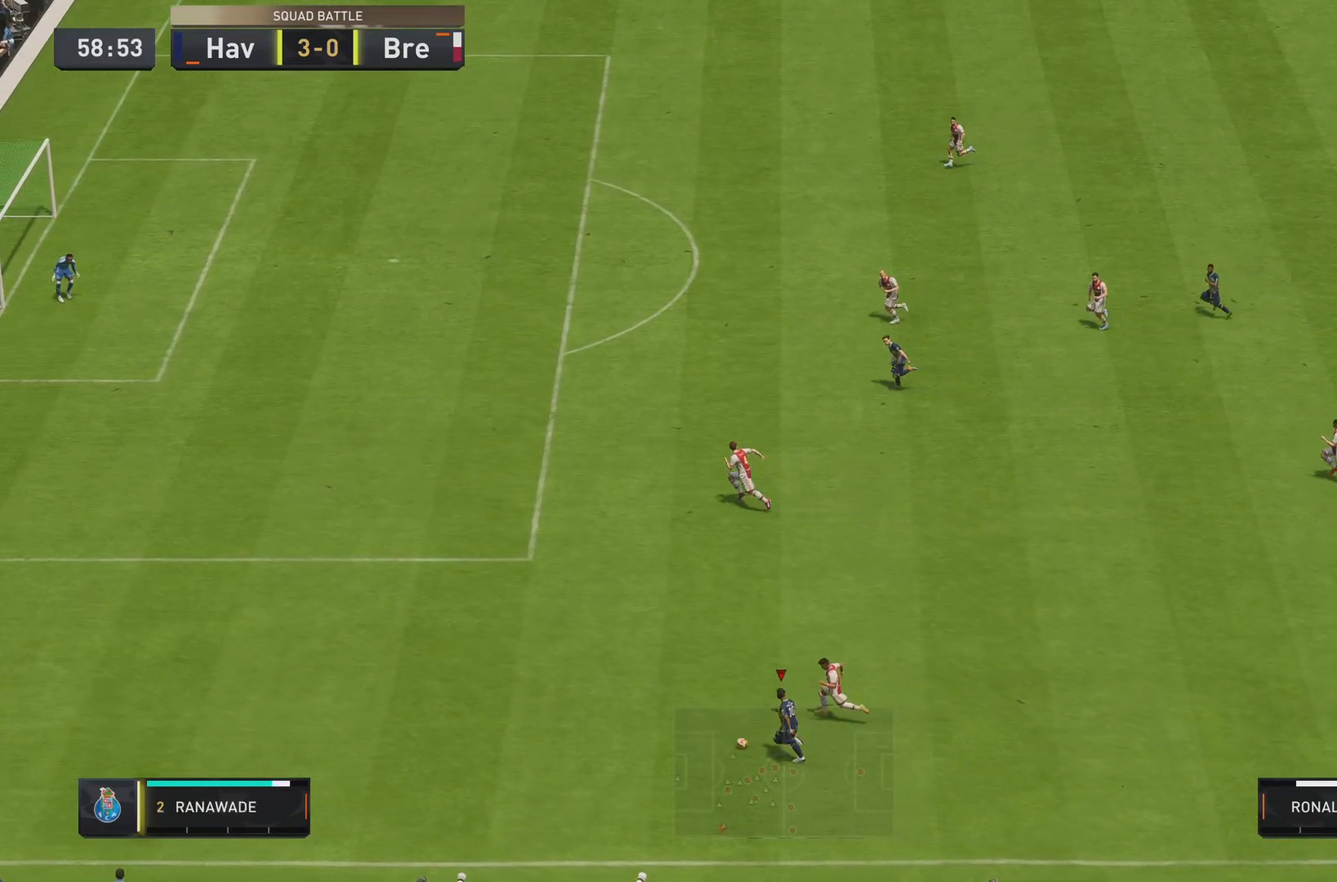
{"buttons": ["R2"], "left_stick": "left", "right_stick": "center", "events": [[417, "left_stick", "left"]]}
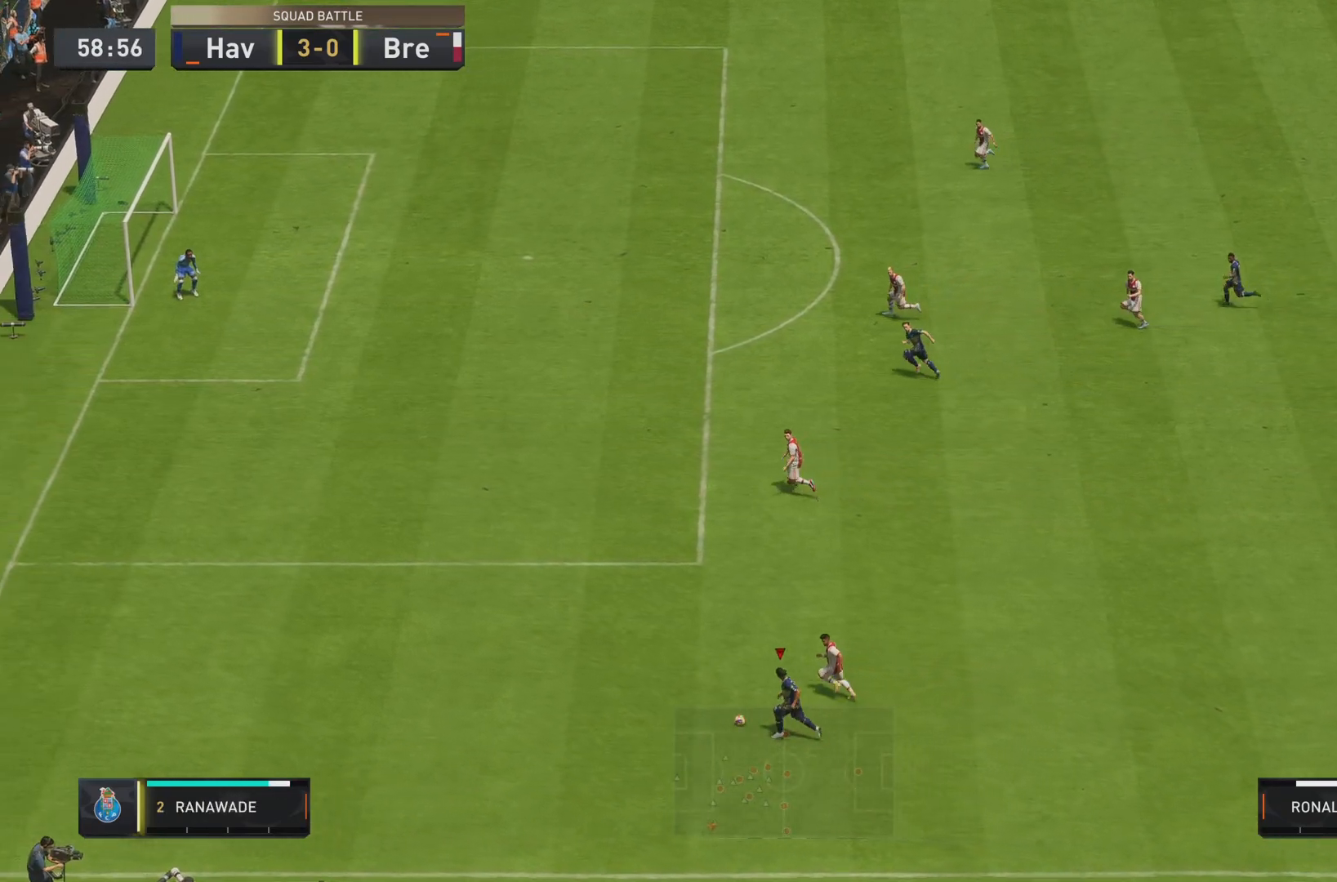
{"buttons": ["R2"], "left_stick": "left", "right_stick": "center", "events": []}
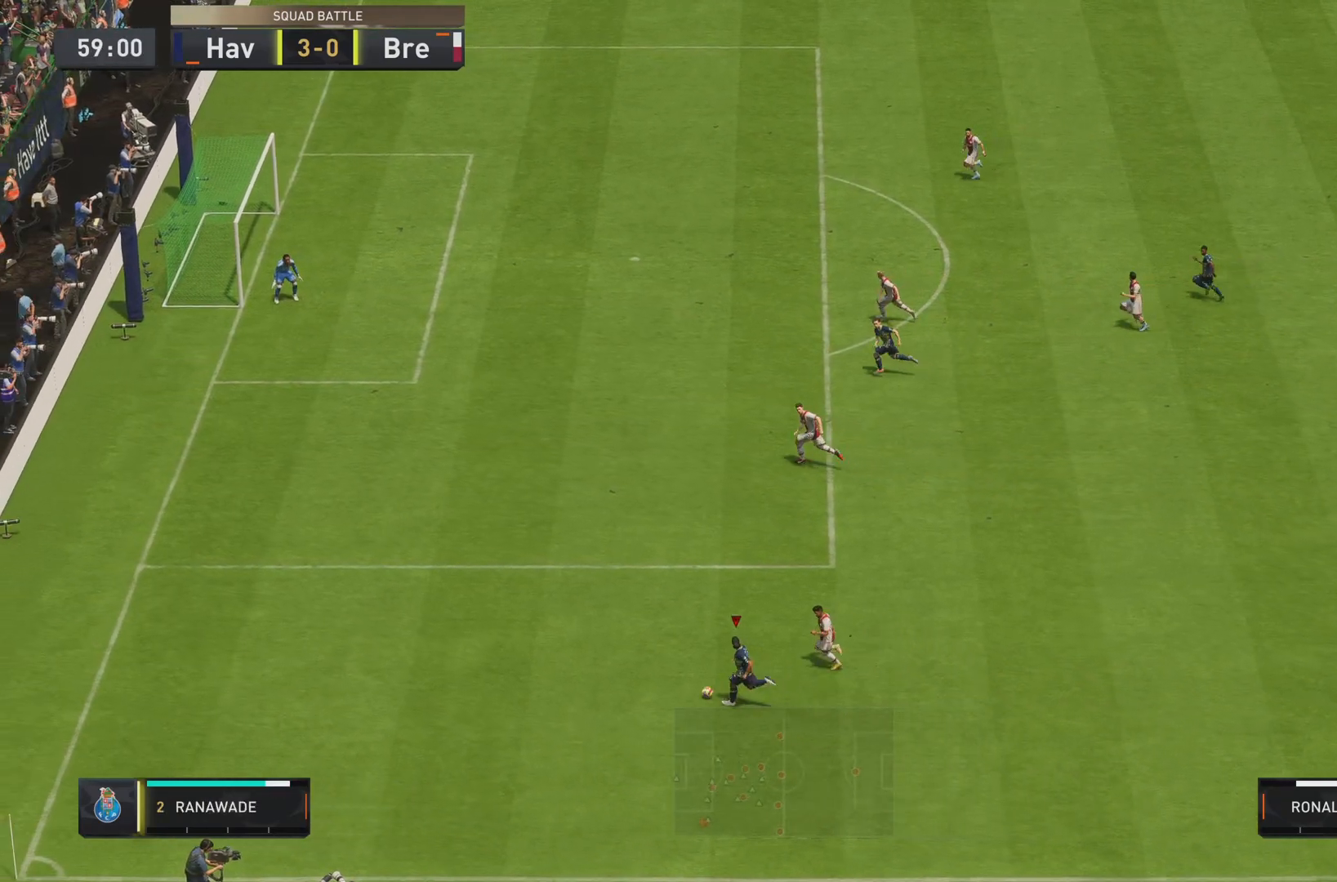
{"buttons": ["R2"], "left_stick": "left", "right_stick": "center", "events": []}